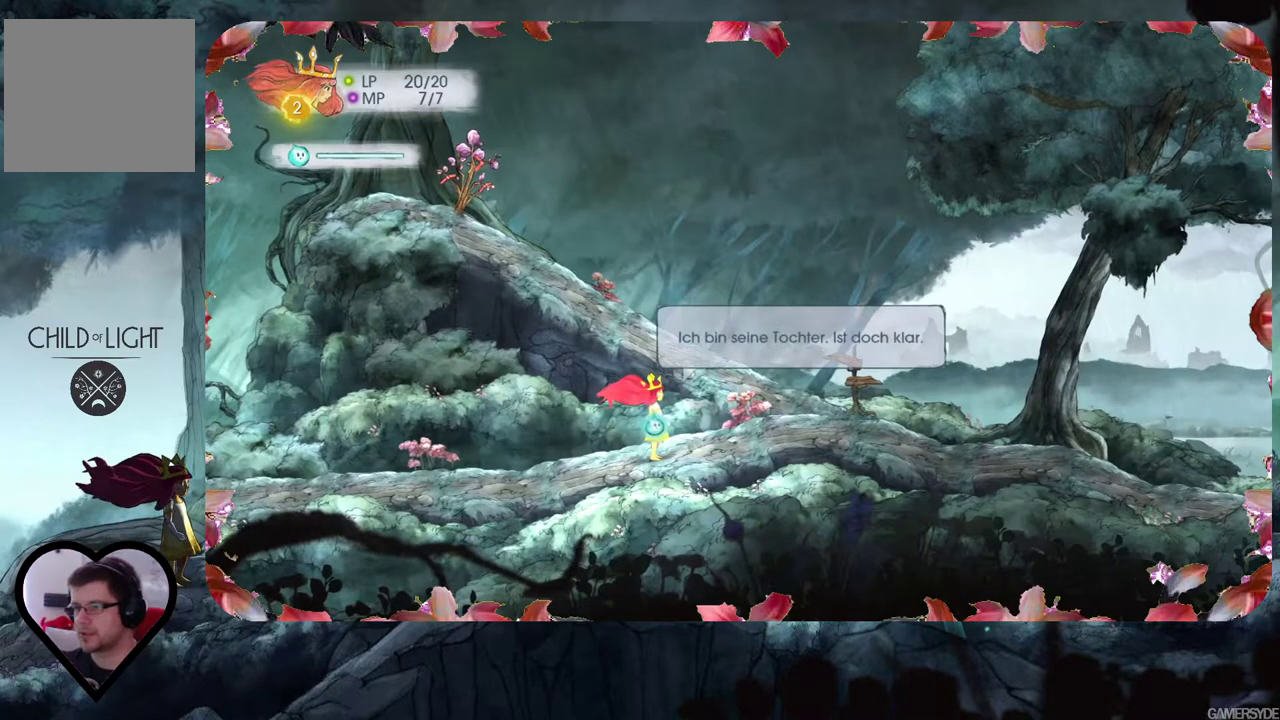
Gameplay with a controller (Xbox layout); each line is a JSON object with the inputs held at the frame after it. "events" lists button and stick changes between this image and that frame as [ms after this image, input, new state], when the widget could be followed in between. Not read: L3 R3.
{"buttons": [], "left_stick": "center", "right_stick": "center", "events": []}
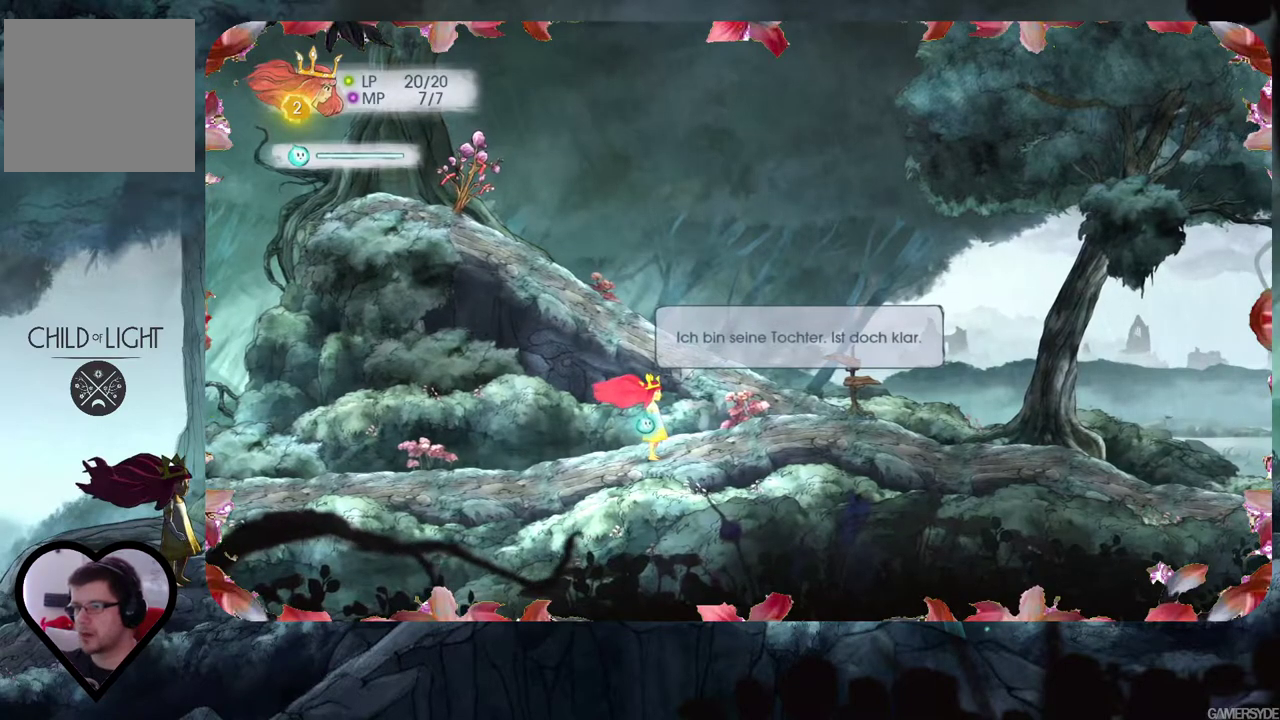
{"buttons": [], "left_stick": "right", "right_stick": "center", "events": [[150, "left_stick", "right"]]}
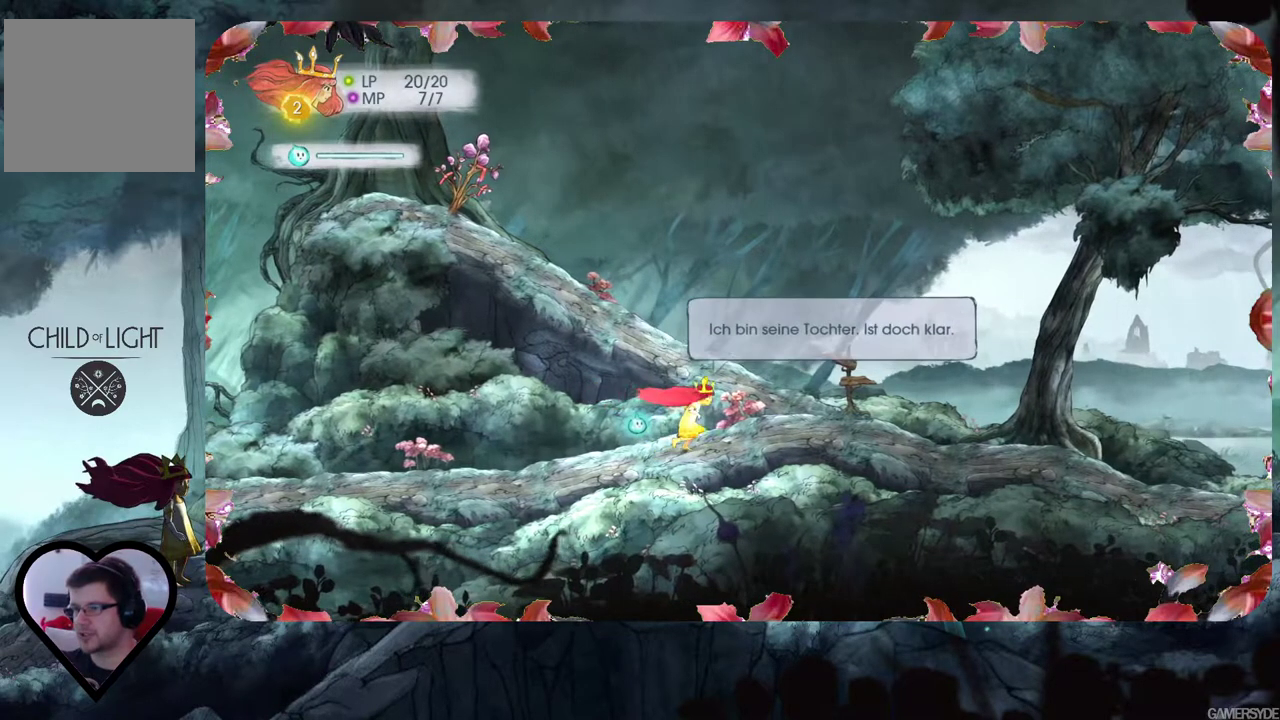
{"buttons": [], "left_stick": "center", "right_stick": "center", "events": [[50, "left_stick", "center"]]}
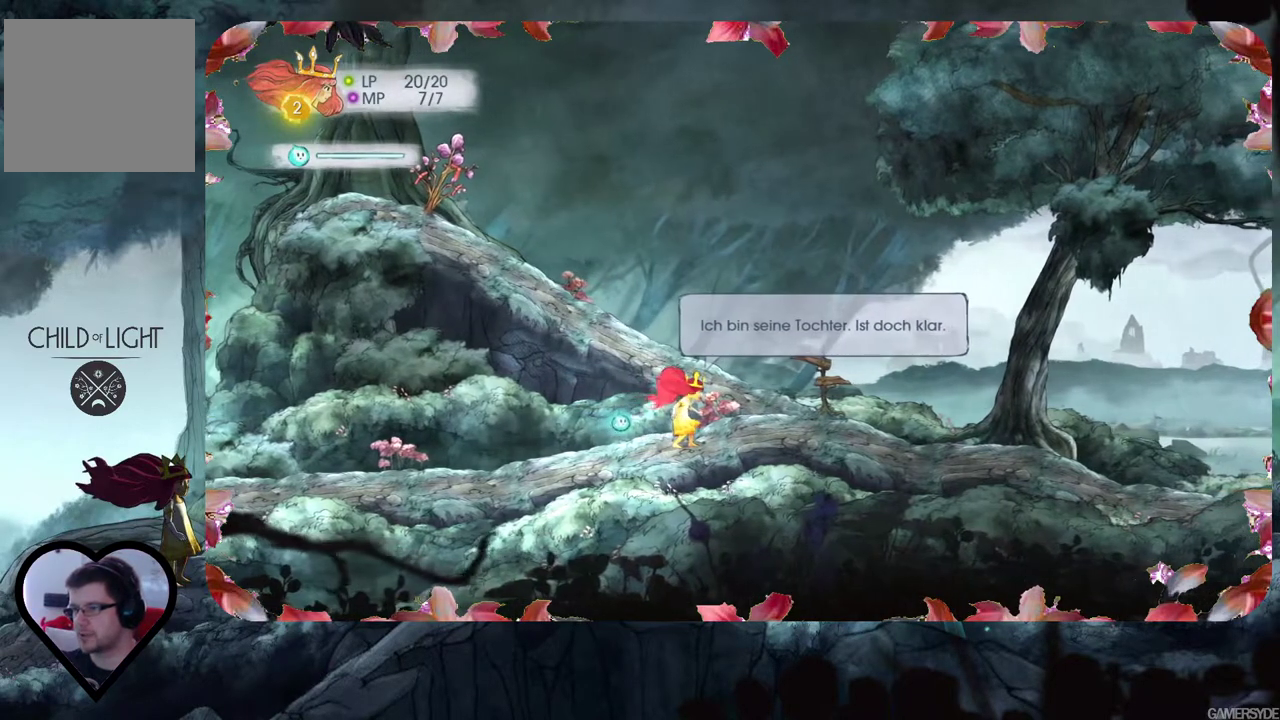
{"buttons": [], "left_stick": "center", "right_stick": "center", "events": []}
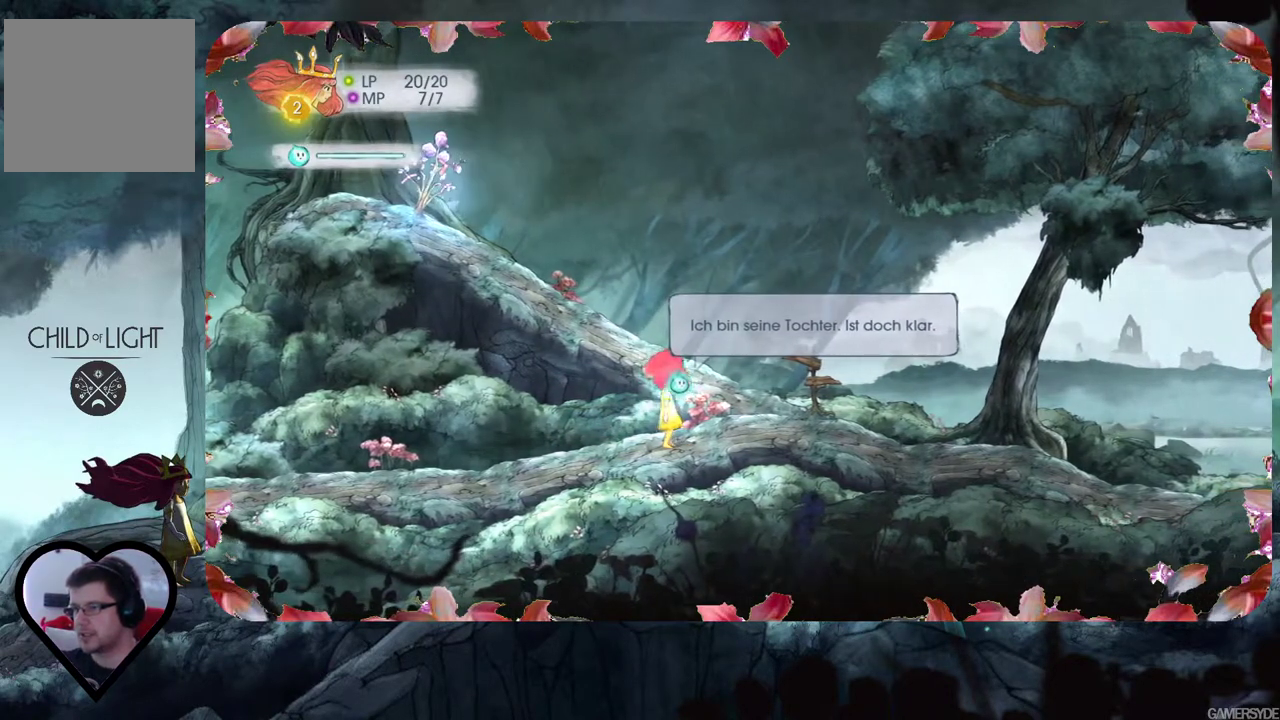
{"buttons": [], "left_stick": "right", "right_stick": "center", "events": [[500, "left_stick", "right"]]}
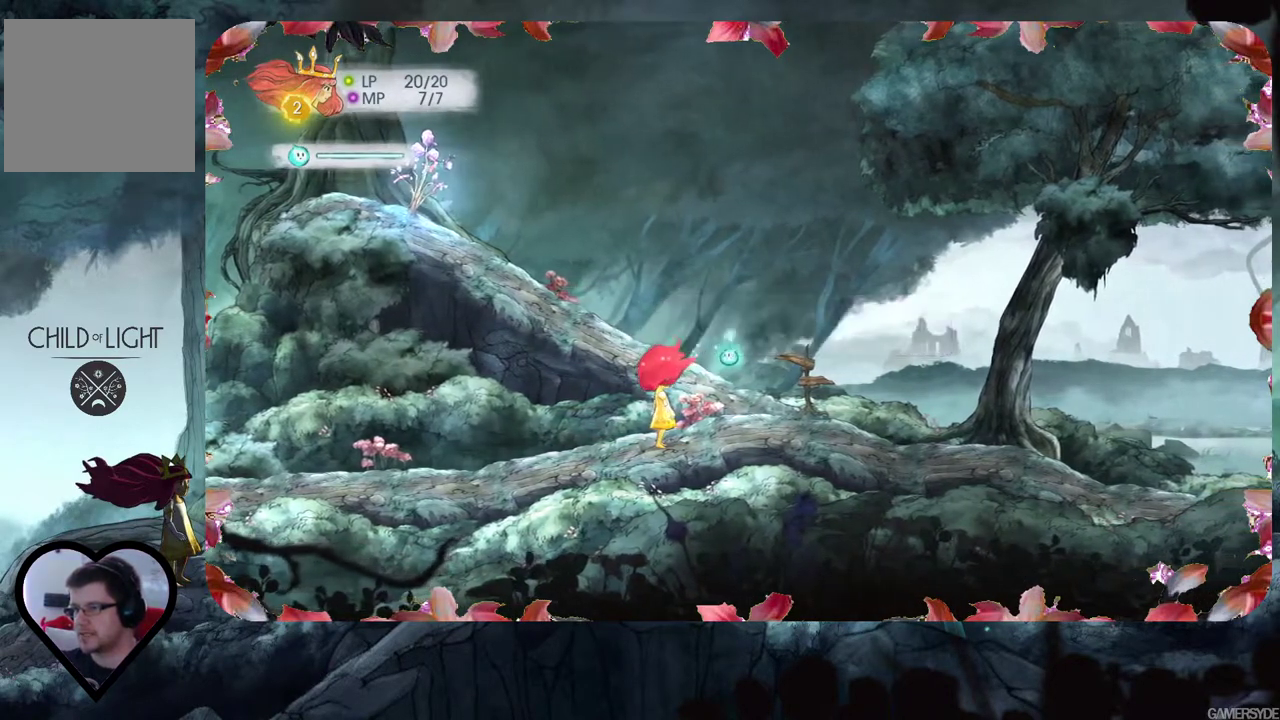
{"buttons": [], "left_stick": "right", "right_stick": "center", "events": []}
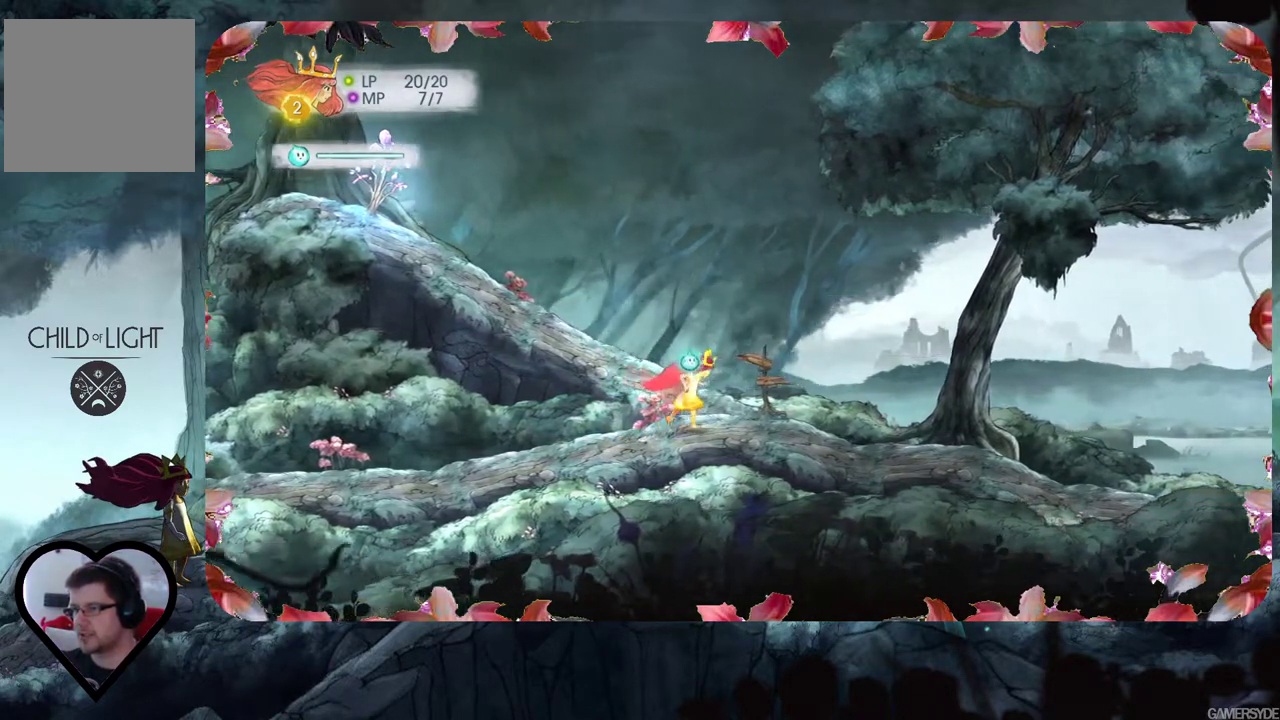
{"buttons": [], "left_stick": "center", "right_stick": "center", "events": [[483, "left_stick", "center"]]}
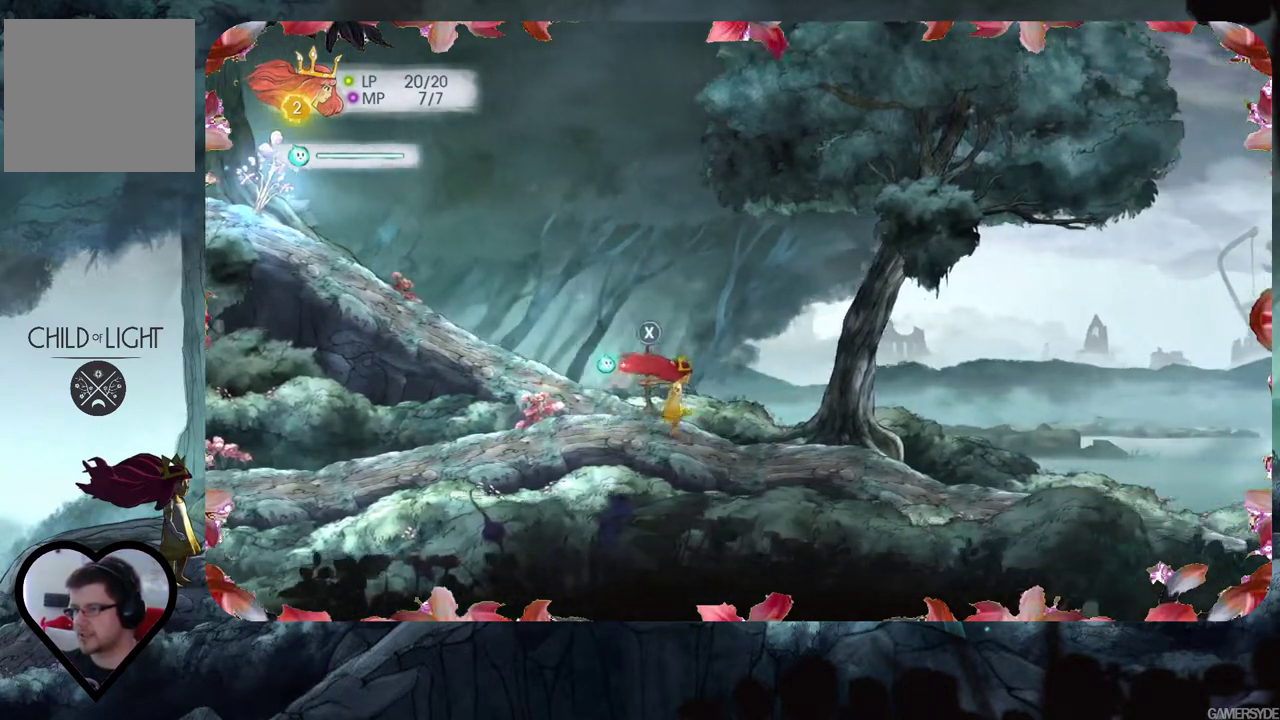
{"buttons": [], "left_stick": "right", "right_stick": "center", "events": [[183, "left_stick", "right"]]}
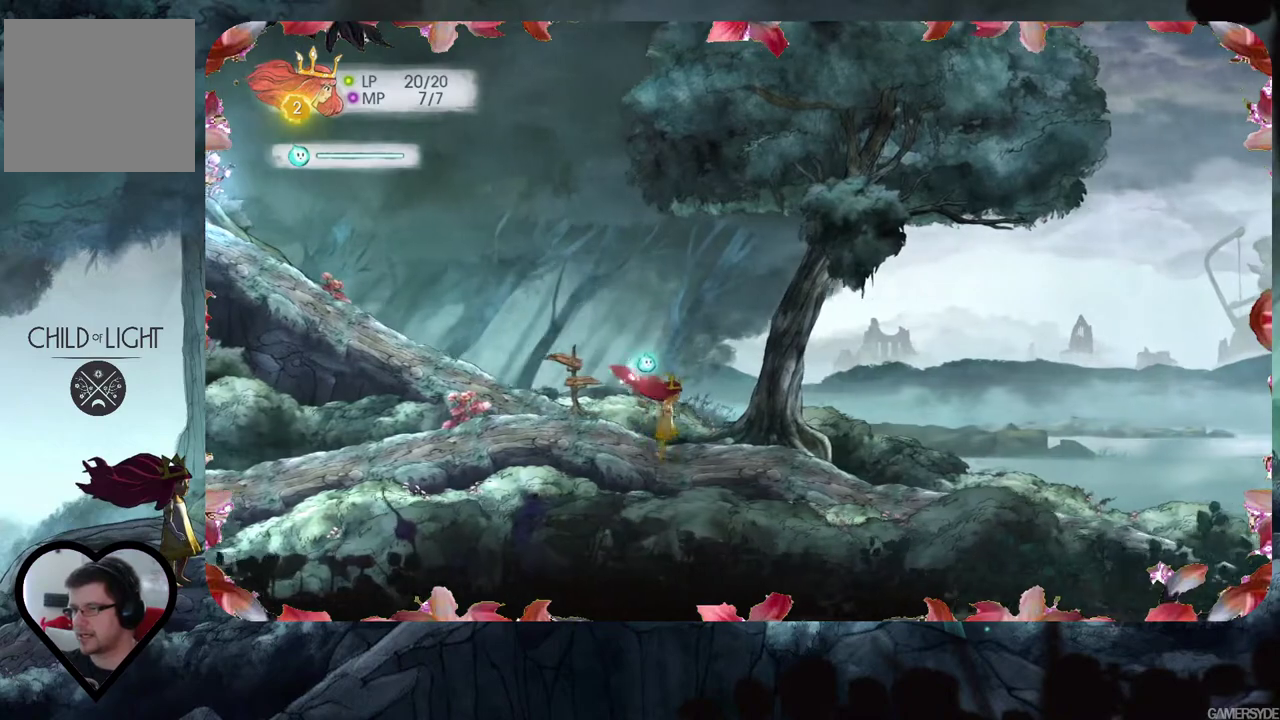
{"buttons": [], "left_stick": "right", "right_stick": "center", "events": []}
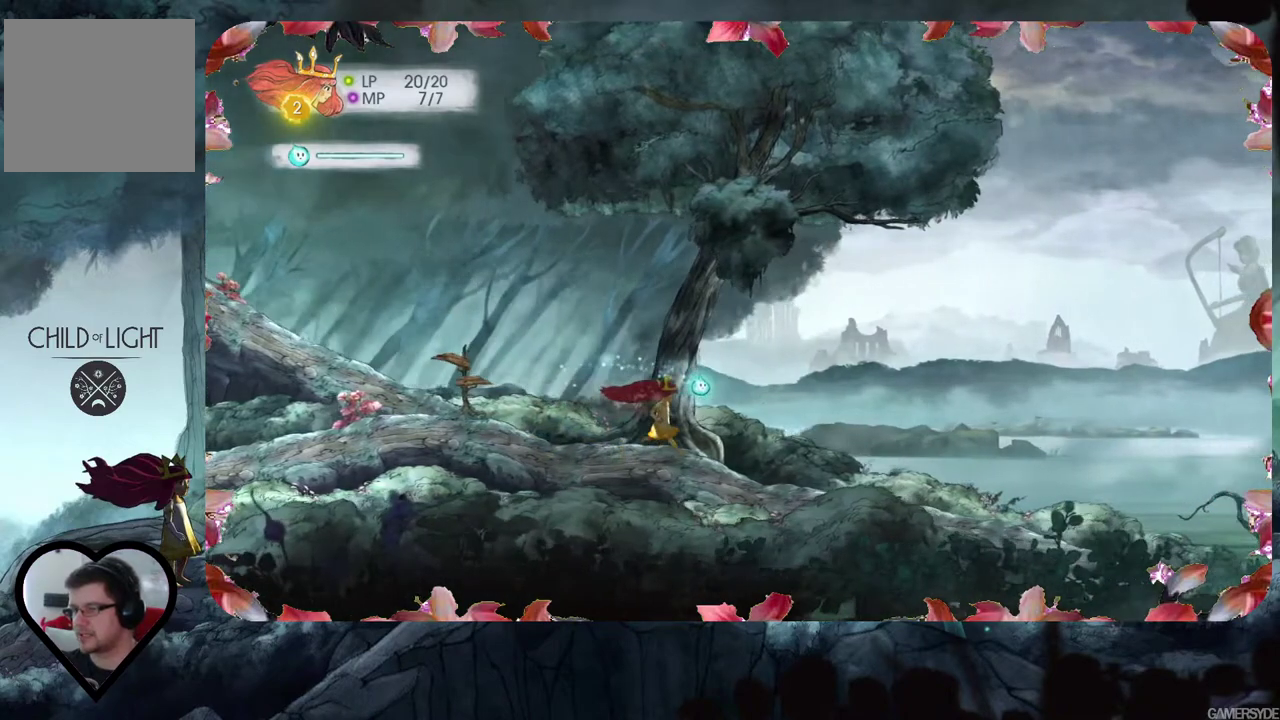
{"buttons": [], "left_stick": "right", "right_stick": "center", "events": [[33, "right_stick", "right"], [183, "right_stick", "down-right"], [350, "right_stick", "center"]]}
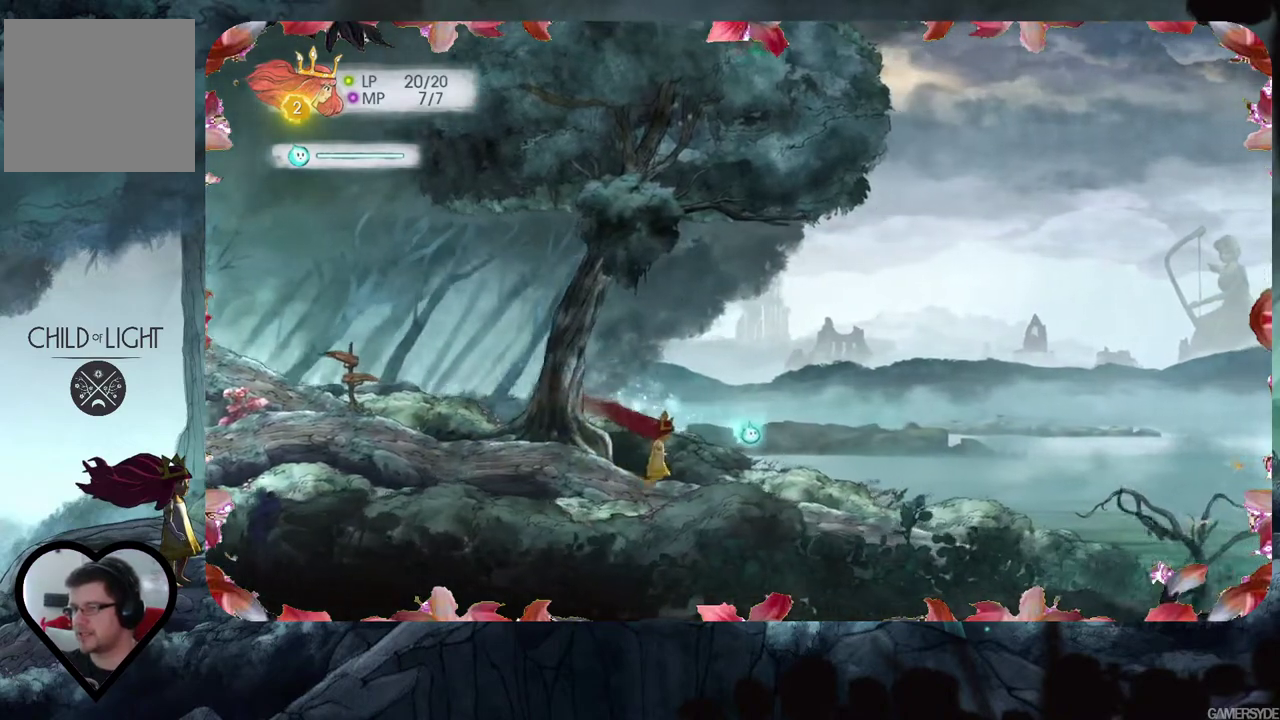
{"buttons": [], "left_stick": "right", "right_stick": "up-left", "events": [[267, "right_stick", "left"], [317, "right_stick", "up-left"]]}
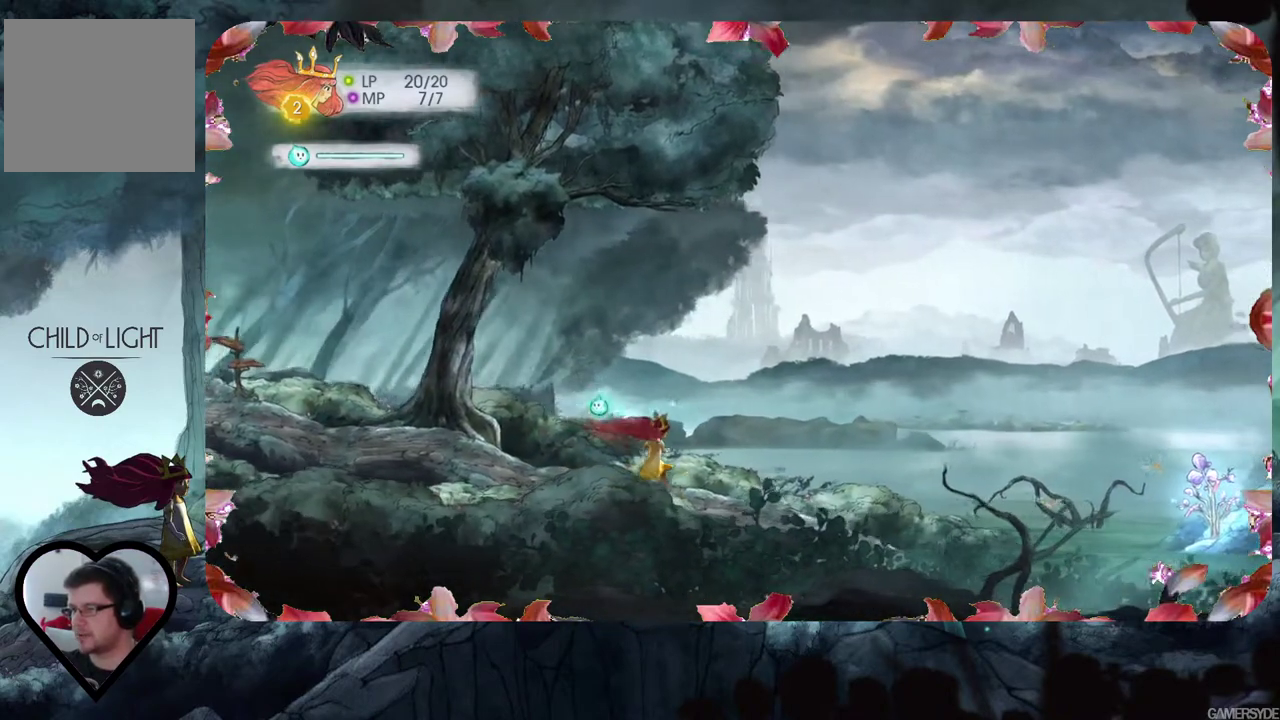
{"buttons": [], "left_stick": "right", "right_stick": "right", "events": [[33, "right_stick", "center"], [400, "right_stick", "right"]]}
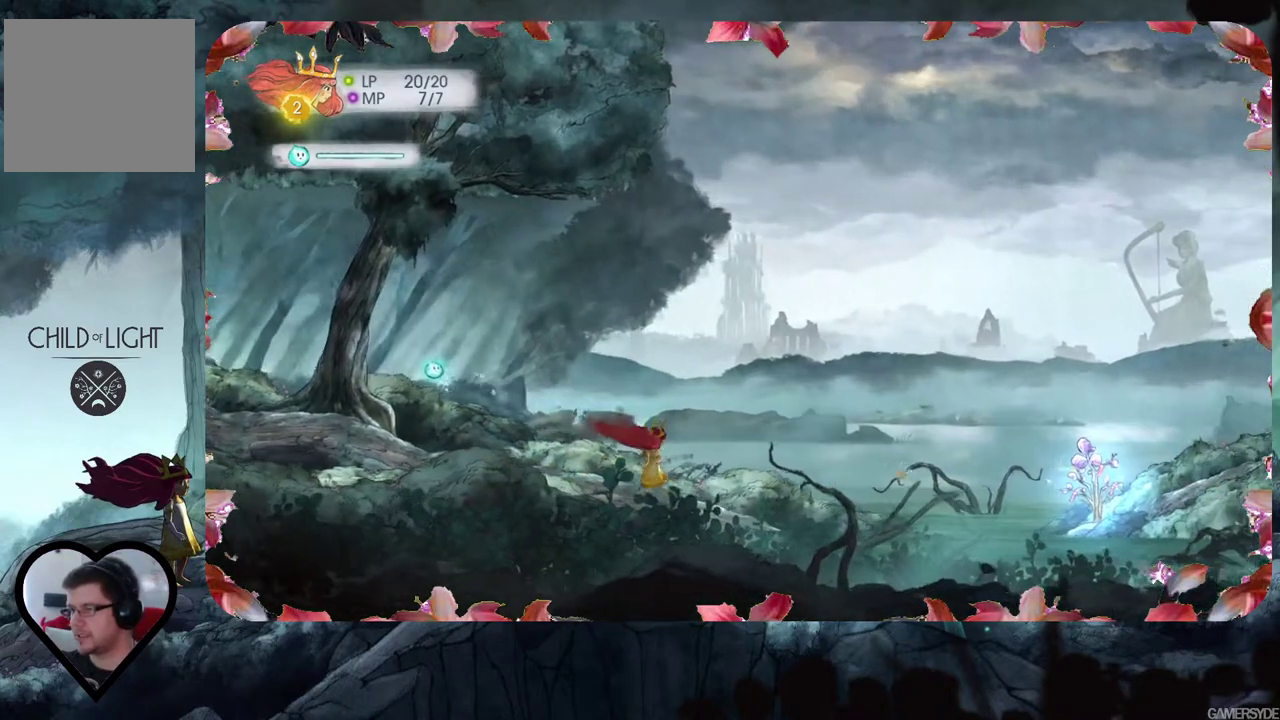
{"buttons": [], "left_stick": "right", "right_stick": "right", "events": []}
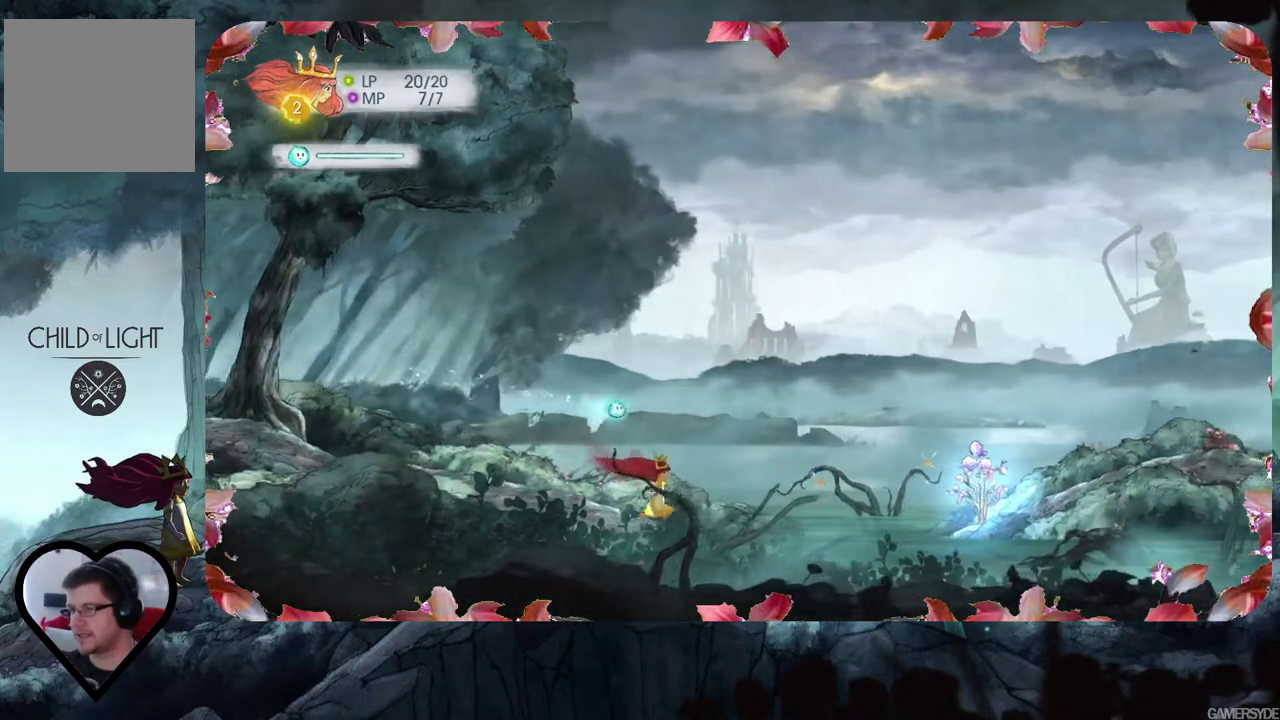
{"buttons": [], "left_stick": "center", "right_stick": "center", "events": [[83, "left_stick", "center"], [100, "right_stick", "down-right"], [400, "right_stick", "center"]]}
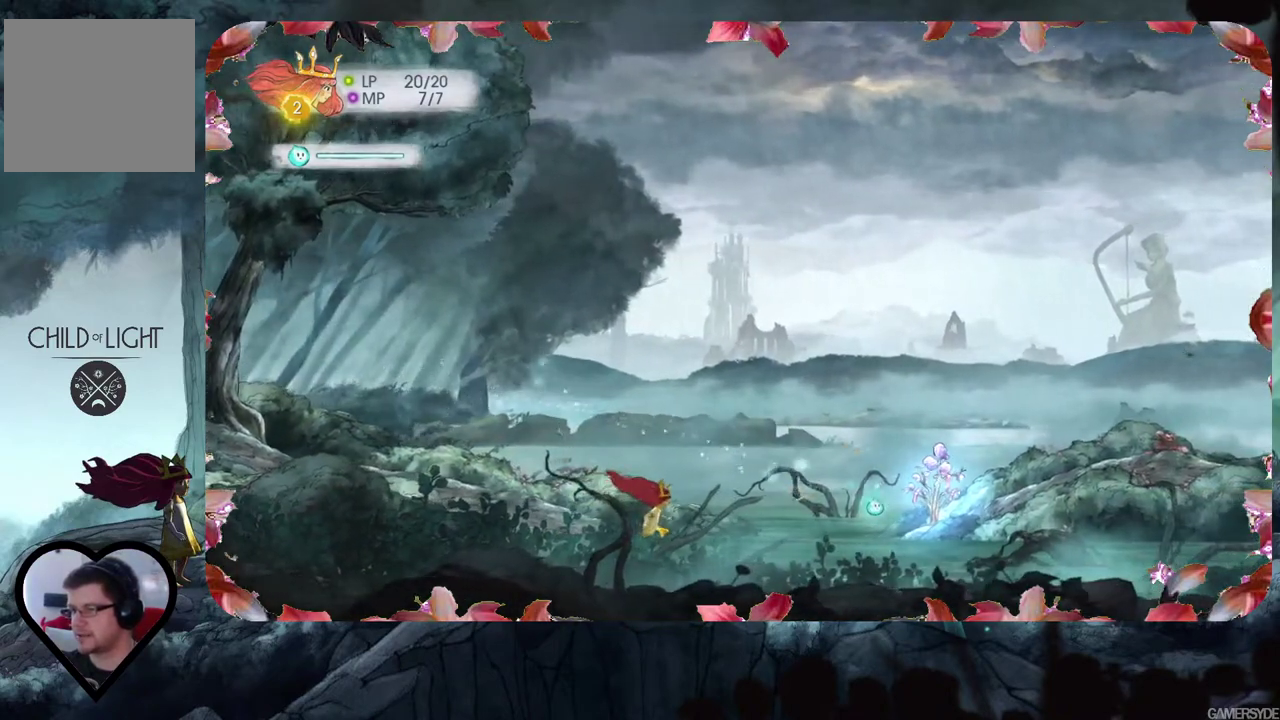
{"buttons": [], "left_stick": "center", "right_stick": "center", "events": [[217, "right_stick", "up"], [450, "right_stick", "center"]]}
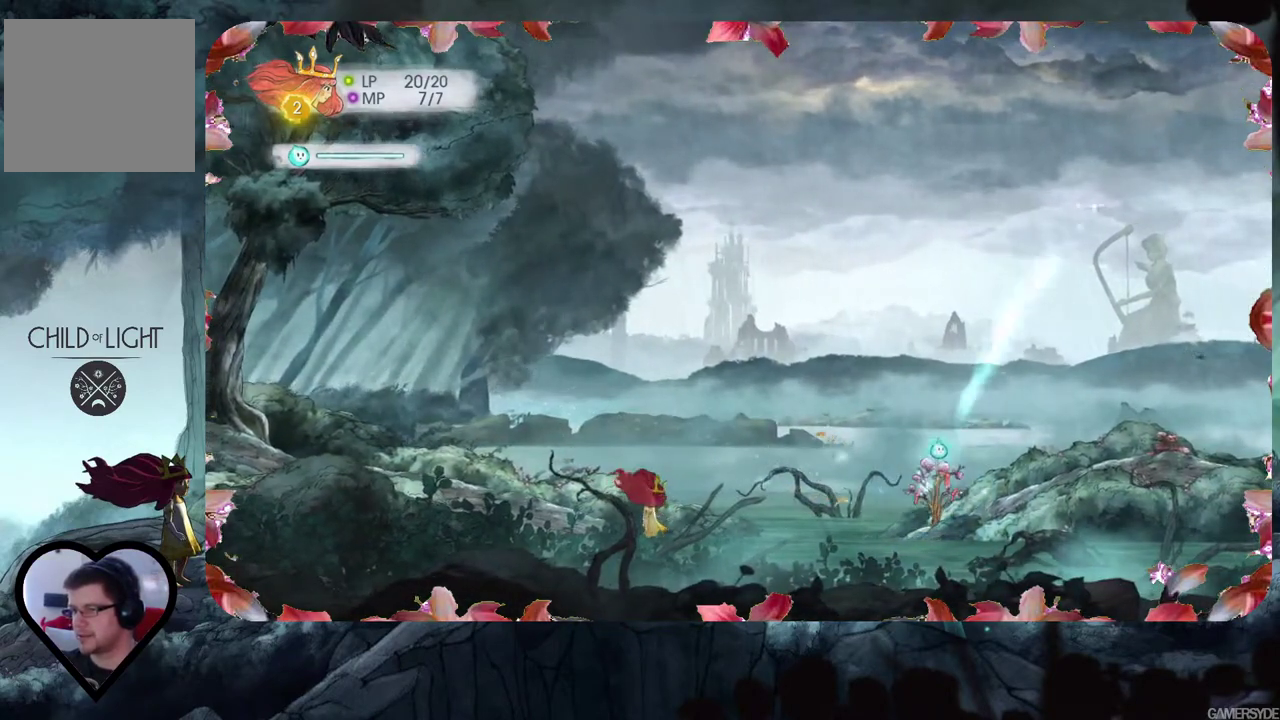
{"buttons": [], "left_stick": "center", "right_stick": "up-right", "events": [[217, "right_stick", "right"], [317, "right_stick", "up-right"]]}
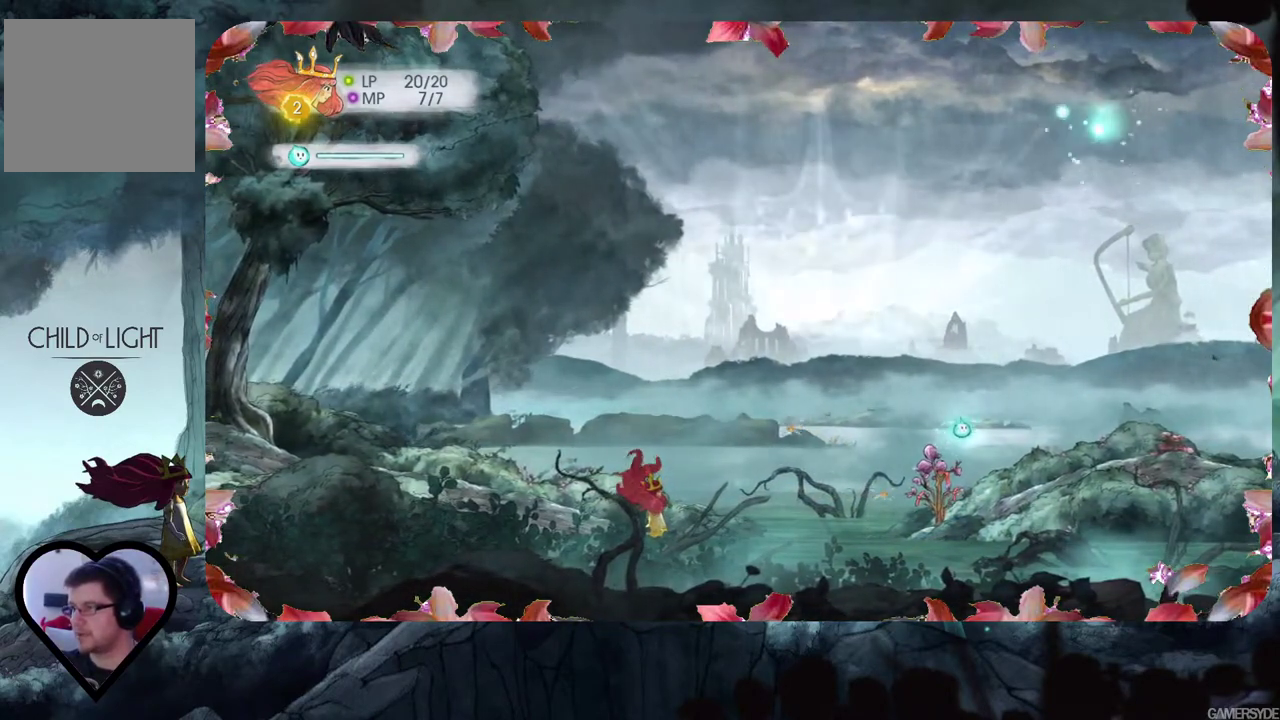
{"buttons": [], "left_stick": "center", "right_stick": "up-left", "events": [[267, "right_stick", "center"], [483, "right_stick", "up-left"]]}
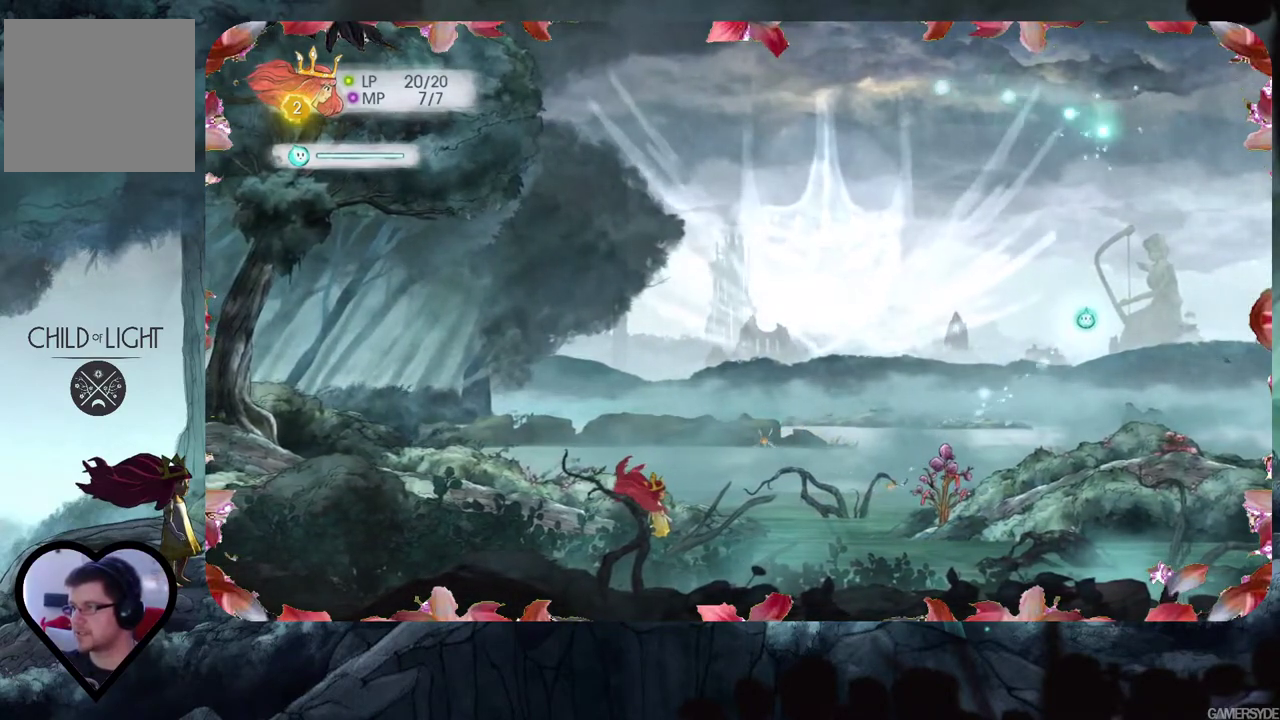
{"buttons": [], "left_stick": "center", "right_stick": "center", "events": [[450, "right_stick", "center"]]}
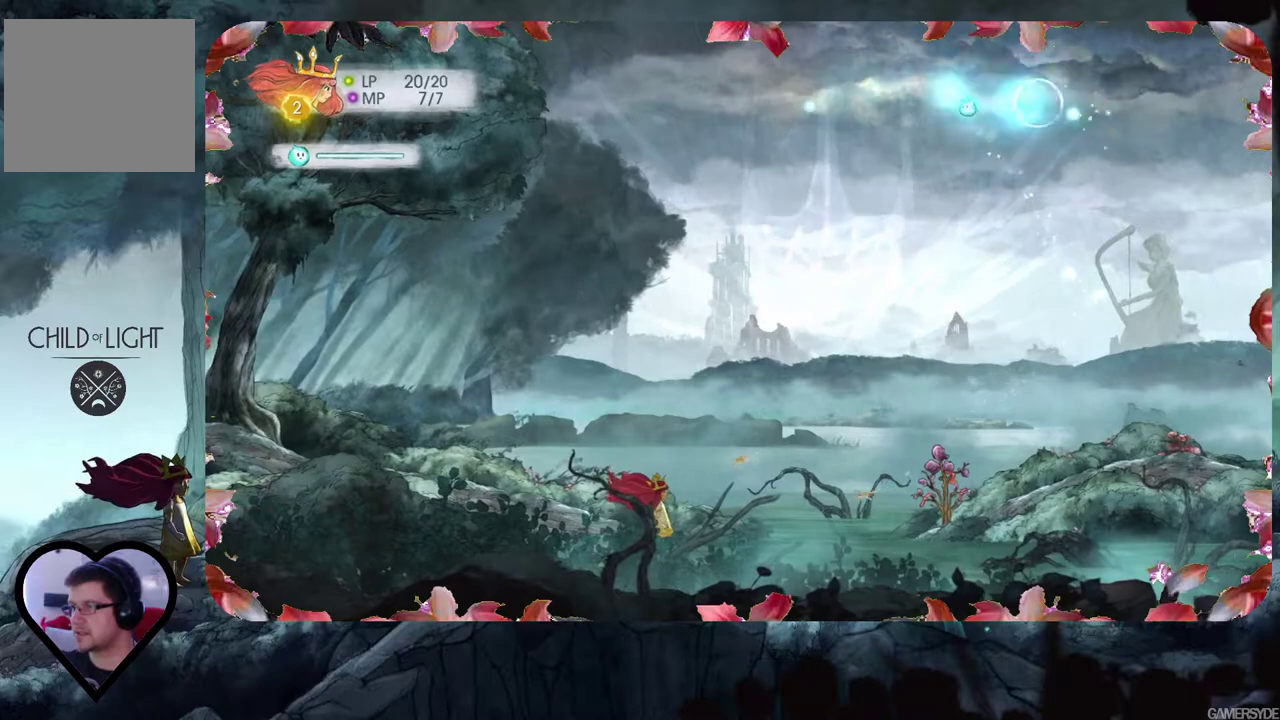
{"buttons": [], "left_stick": "center", "right_stick": "center", "events": []}
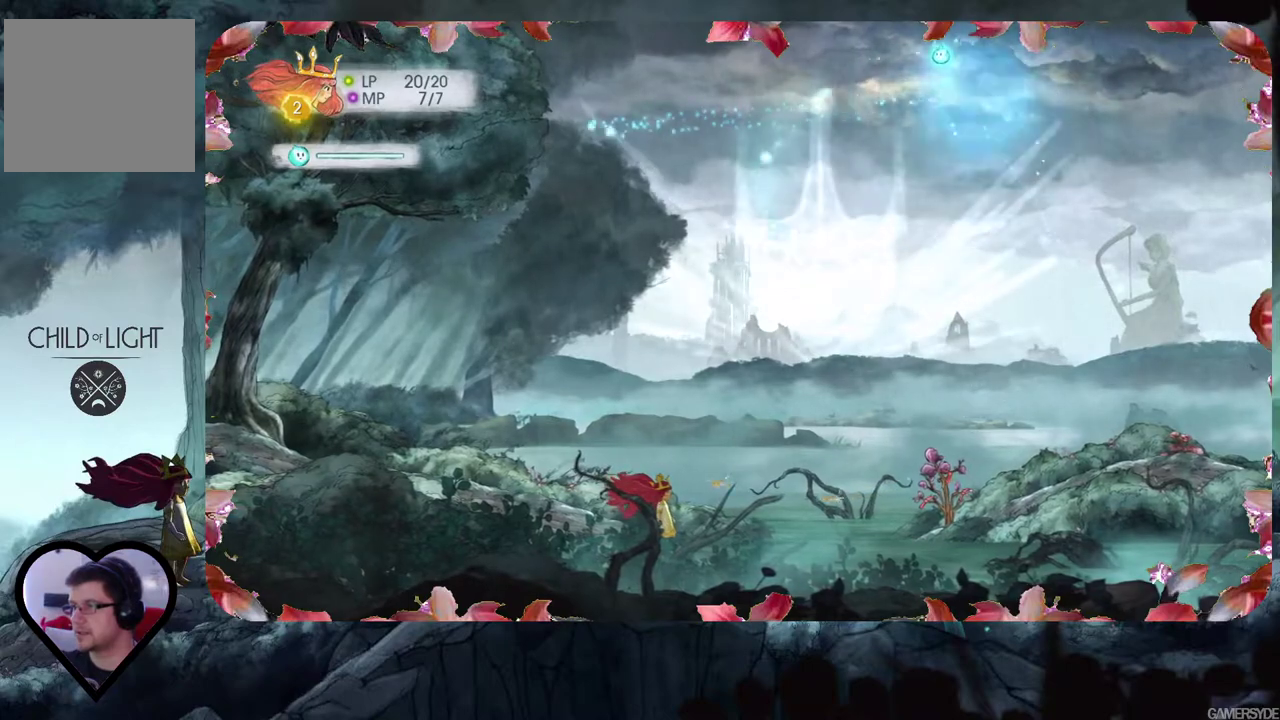
{"buttons": [], "left_stick": "center", "right_stick": "left", "events": [[200, "right_stick", "down-left"], [400, "right_stick", "left"]]}
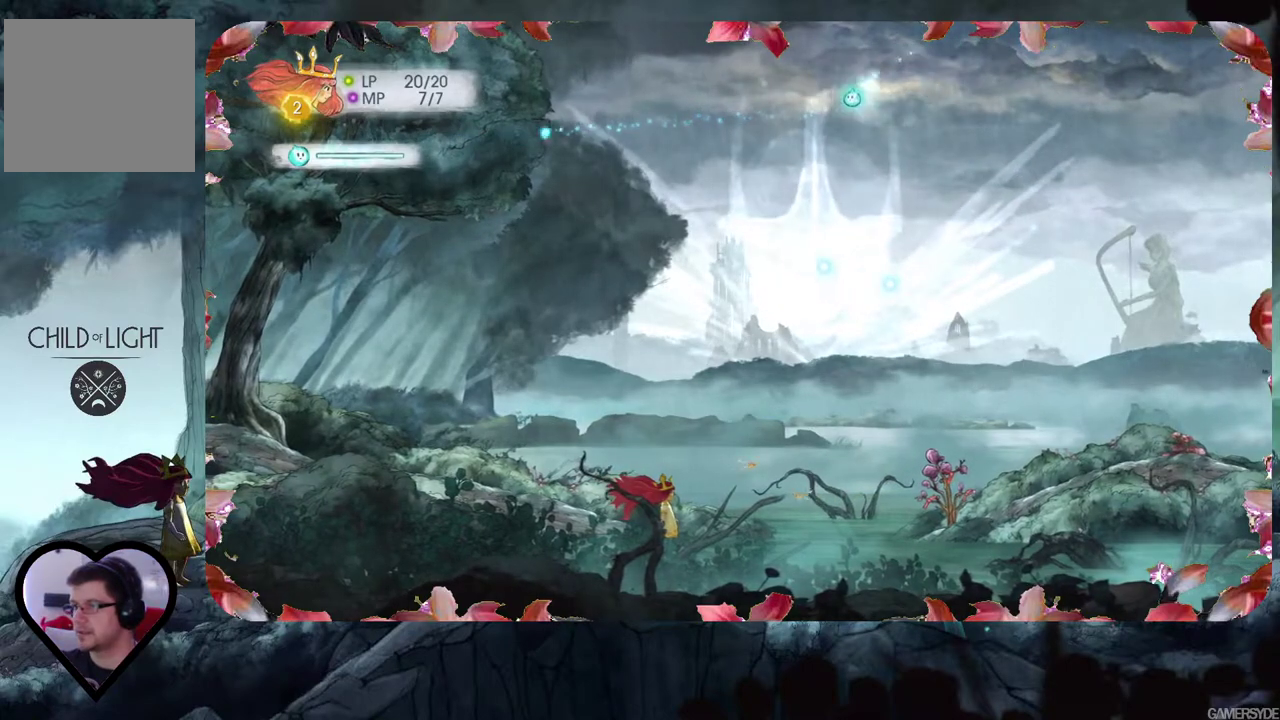
{"buttons": [], "left_stick": "center", "right_stick": "down-right", "events": [[150, "right_stick", "down"], [200, "right_stick", "down-right"]]}
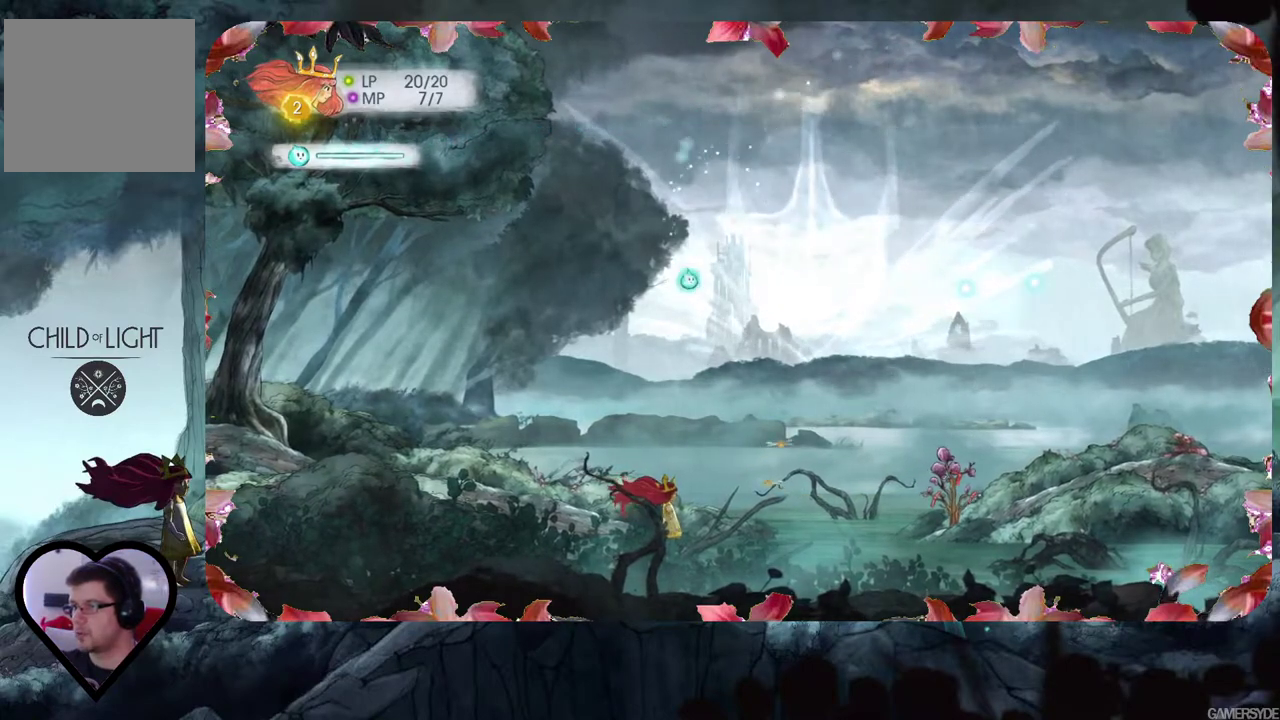
{"buttons": [], "left_stick": "center", "right_stick": "up-right", "events": [[33, "right_stick", "up-right"]]}
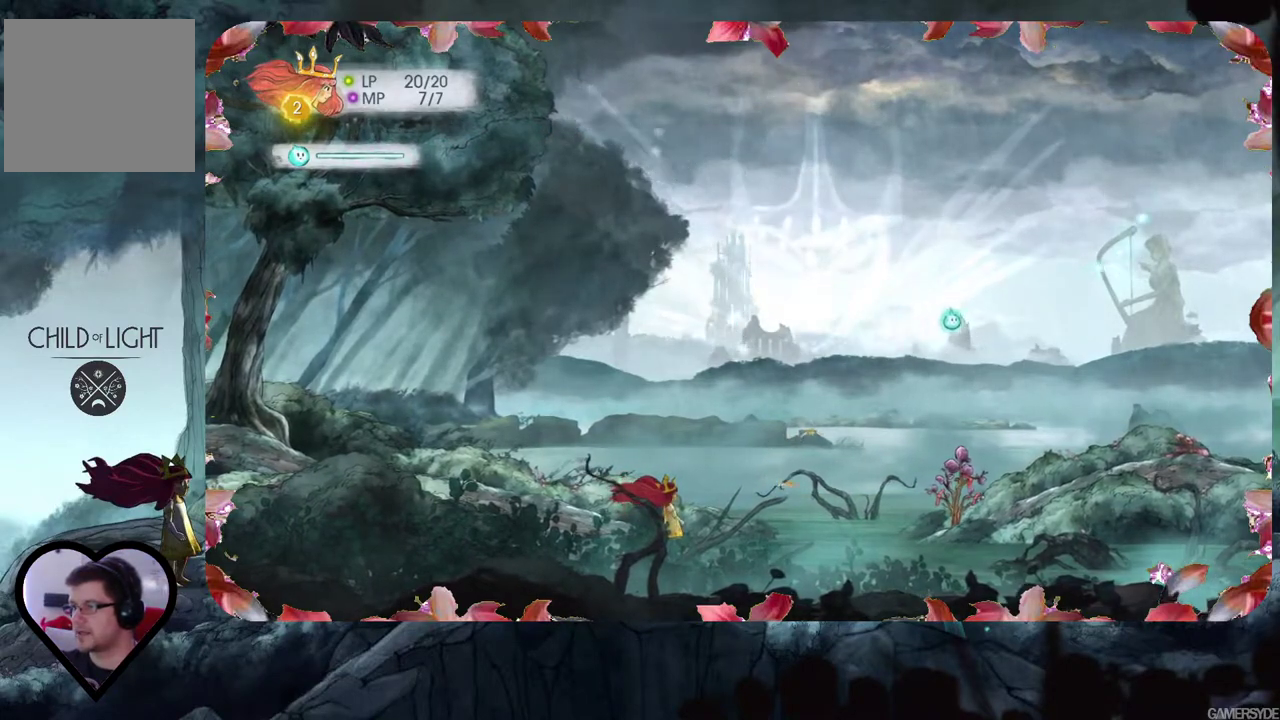
{"buttons": [], "left_stick": "center", "right_stick": "up-left", "events": [[400, "right_stick", "up-left"]]}
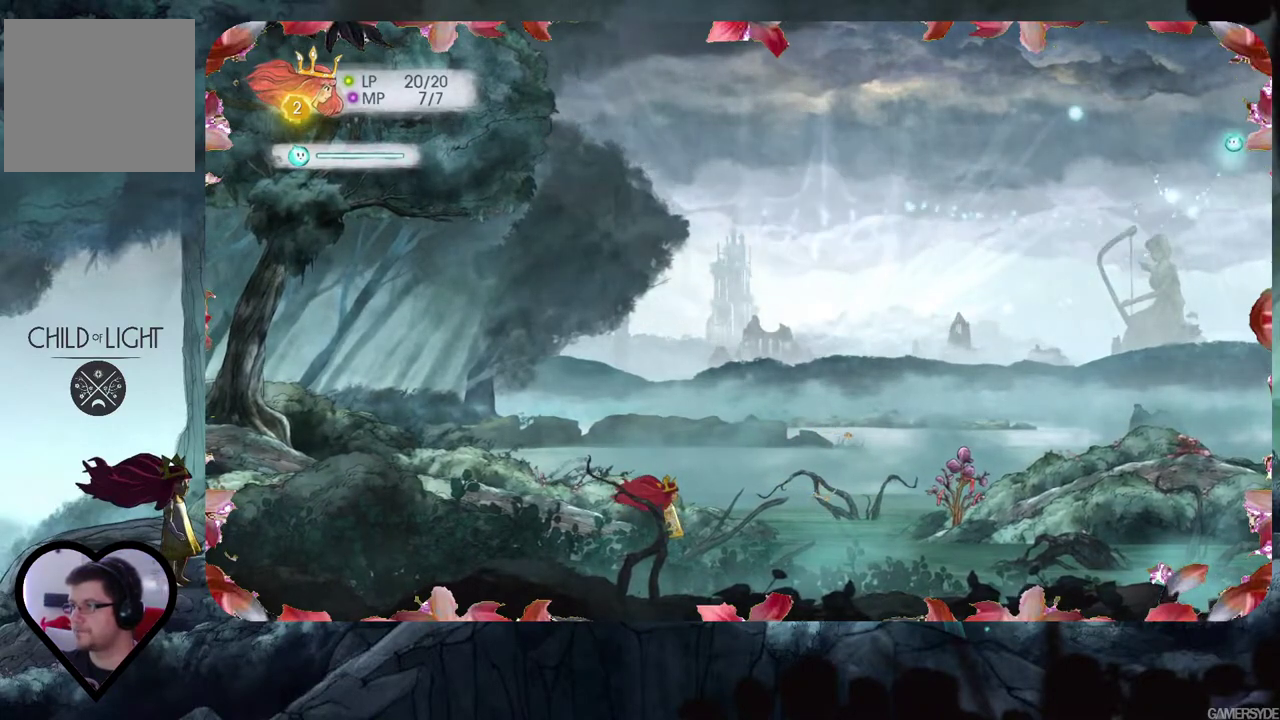
{"buttons": [], "left_stick": "center", "right_stick": "down-left", "events": [[117, "right_stick", "left"], [400, "right_stick", "down-left"]]}
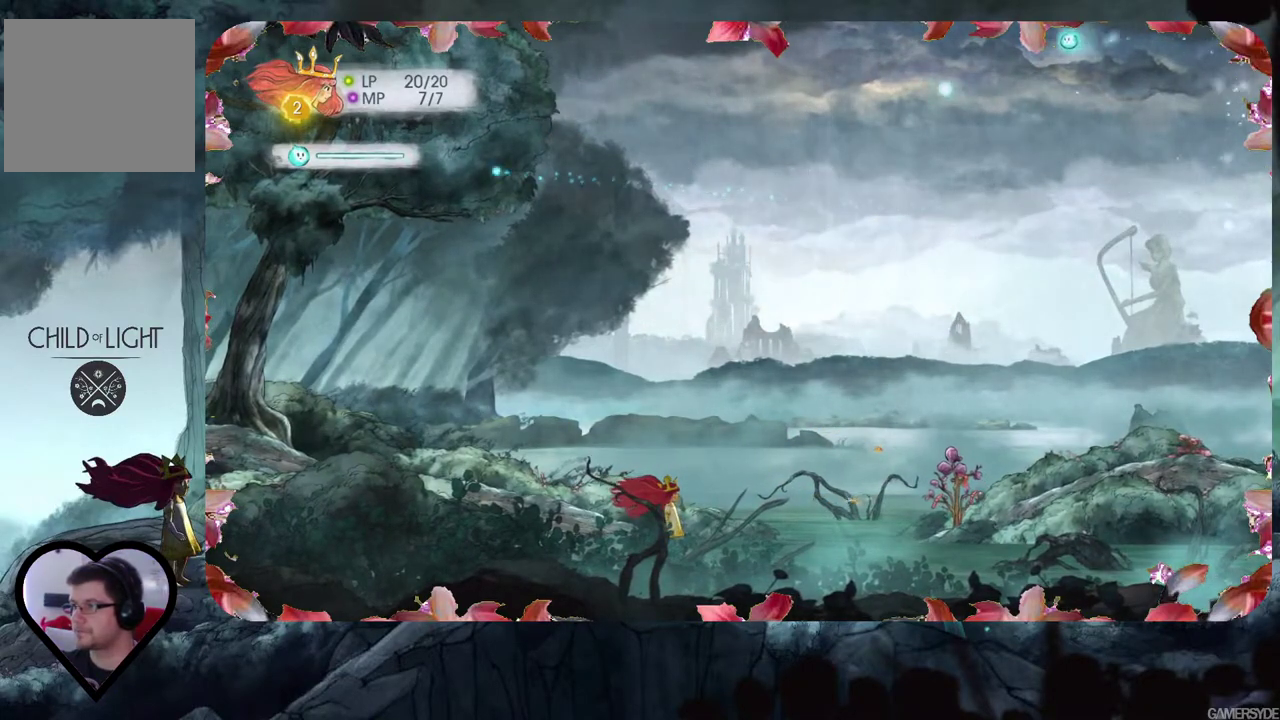
{"buttons": [], "left_stick": "center", "right_stick": "down-left", "events": []}
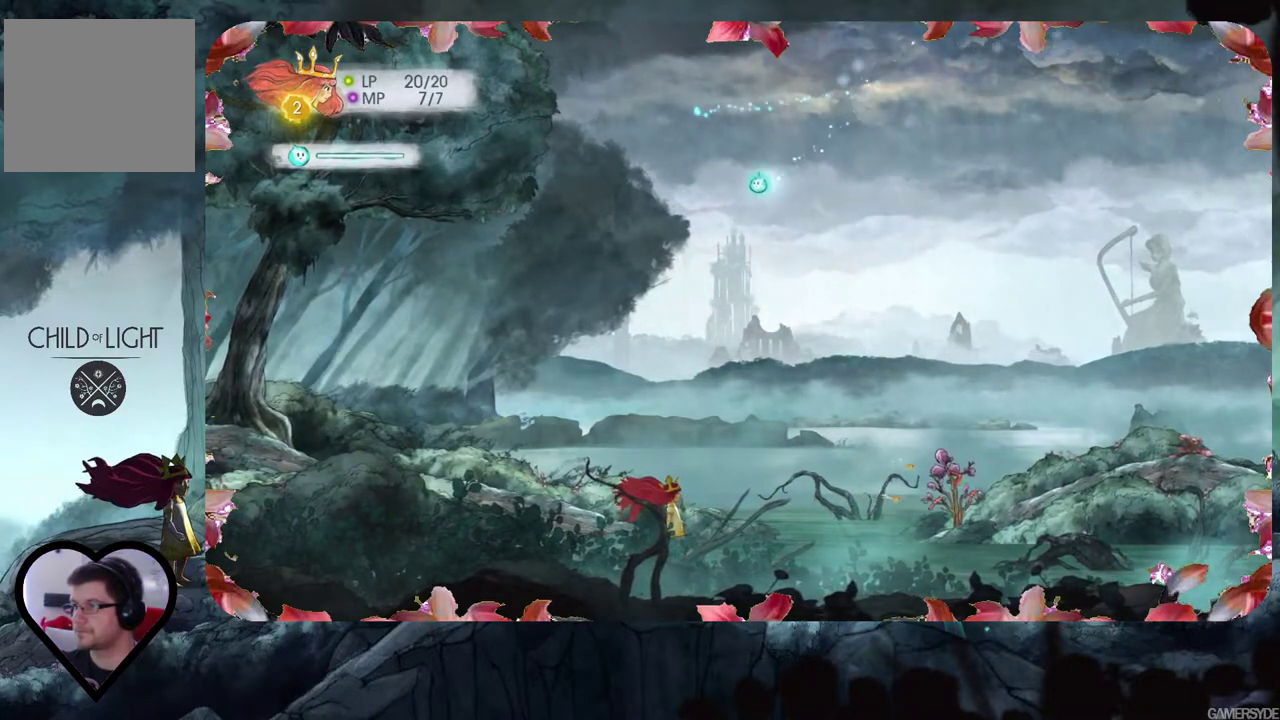
{"buttons": [], "left_stick": "right", "right_stick": "center", "events": [[100, "left_stick", "right"], [183, "right_stick", "center"]]}